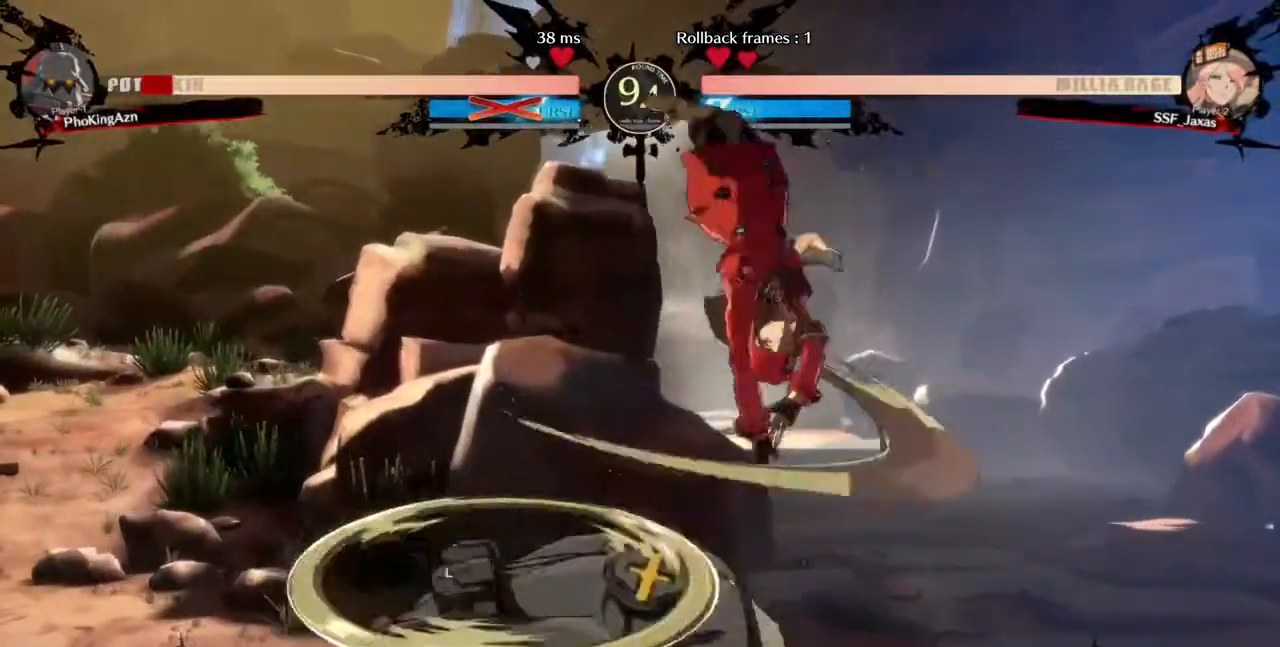
Gameplay with a controller (arcade stick); each line is a JSON object with the inputs held at the frame after it (dt_ms = milliseconds from this image to that frame). "events" lists button and stick changes between this image and that frame as [ms after this image, input, new state], when the widget could be followed in between. Not read: L3 R3 SELECT START.
{"dt_ms": 480, "buttons": ["DPAD_LEFT"], "events": [[320, "DPAD_LEFT", "down"], [320, "L1", "down"], [360, "L1", "up"]]}
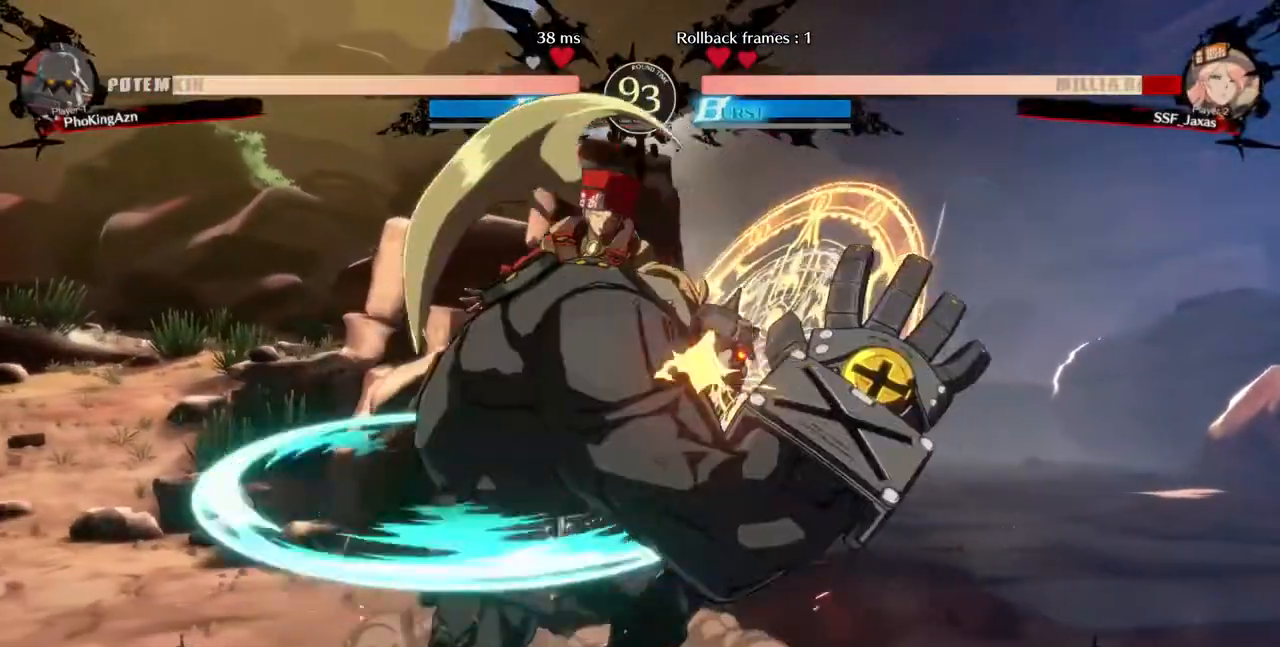
{"dt_ms": 520, "buttons": ["DPAD_RIGHT"], "events": [[440, "DPAD_LEFT", "up"], [480, "DPAD_RIGHT", "down"]]}
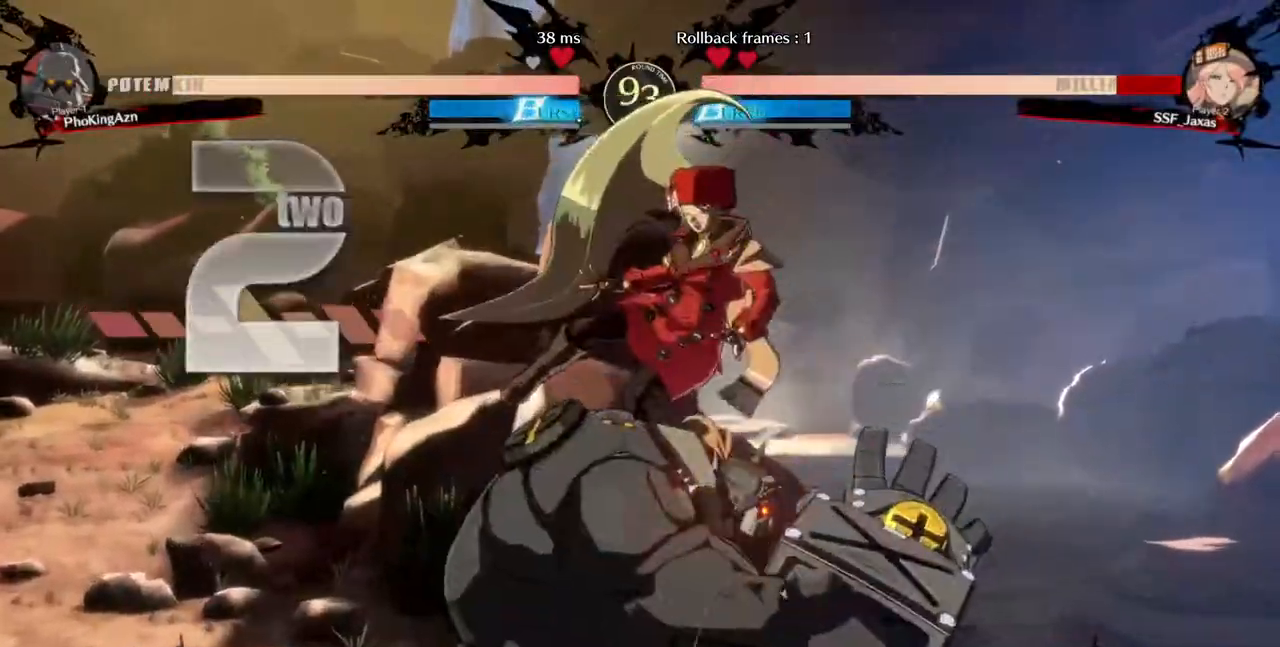
{"dt_ms": 480, "buttons": ["SQUARE", "R2", "DPAD_RIGHT"], "events": [[400, "R2", "down"], [400, "SQUARE", "down"]]}
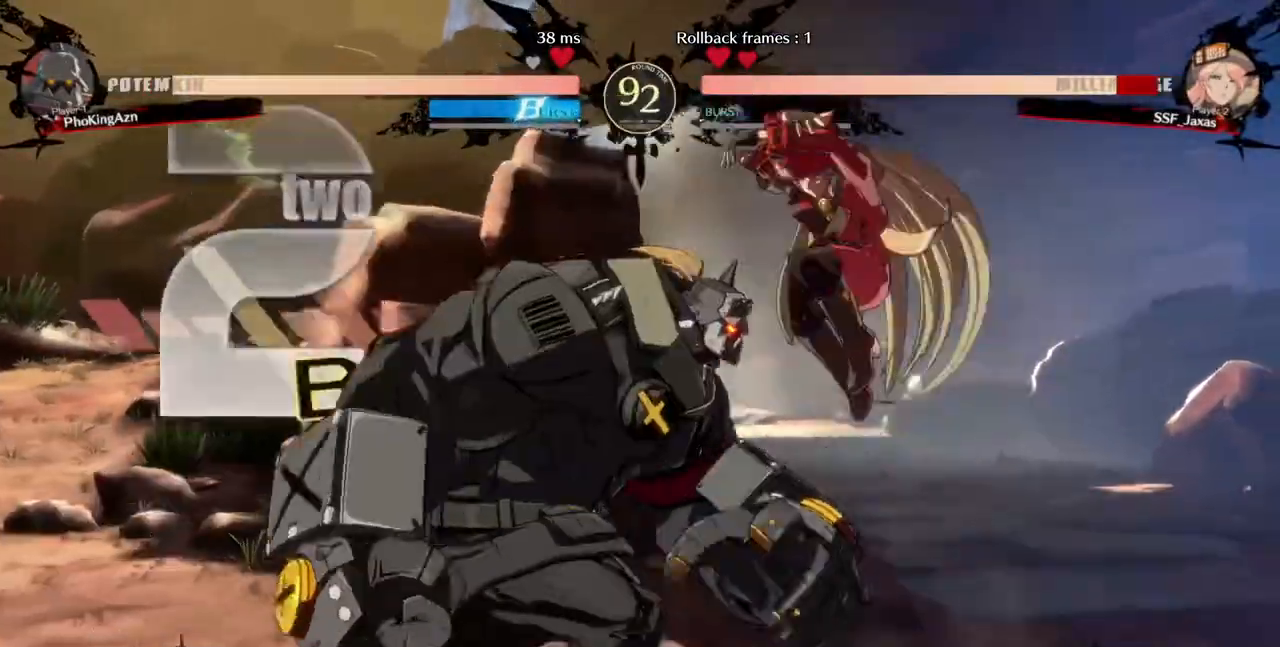
{"dt_ms": 520, "buttons": ["DPAD_RIGHT"], "events": [[40, "R2", "up"], [40, "SQUARE", "up"]]}
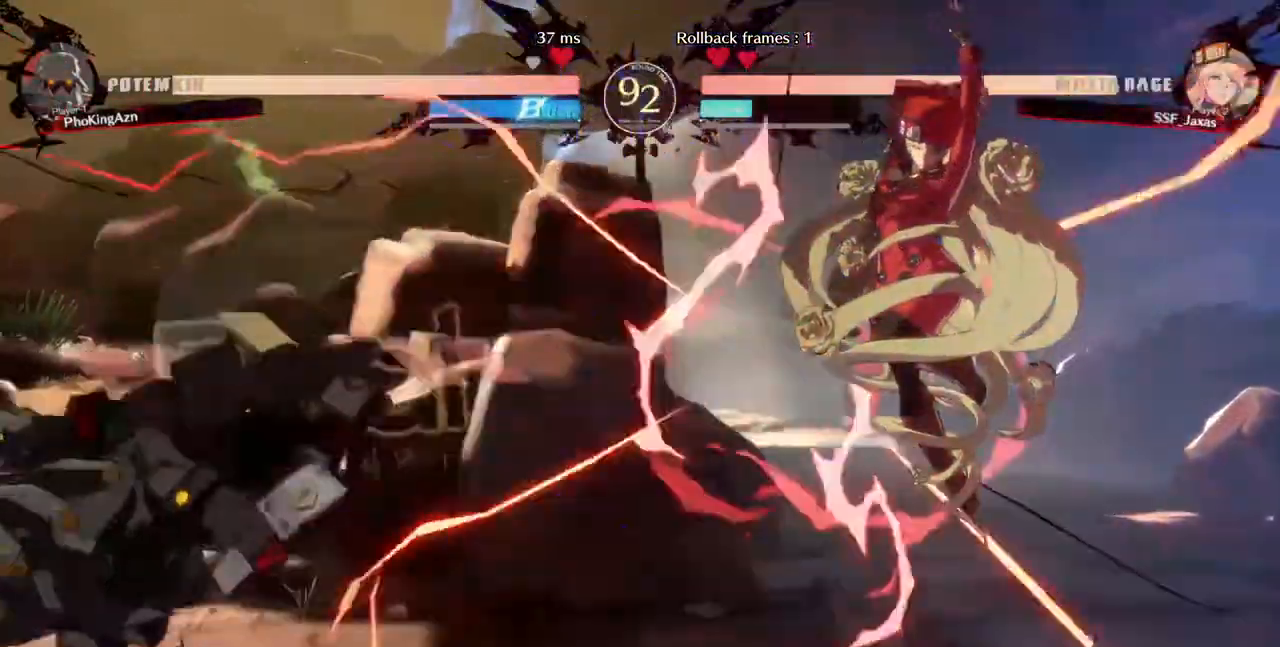
{"dt_ms": 480, "buttons": ["DPAD_LEFT"], "events": [[80, "DPAD_RIGHT", "up"], [400, "DPAD_LEFT", "down"]]}
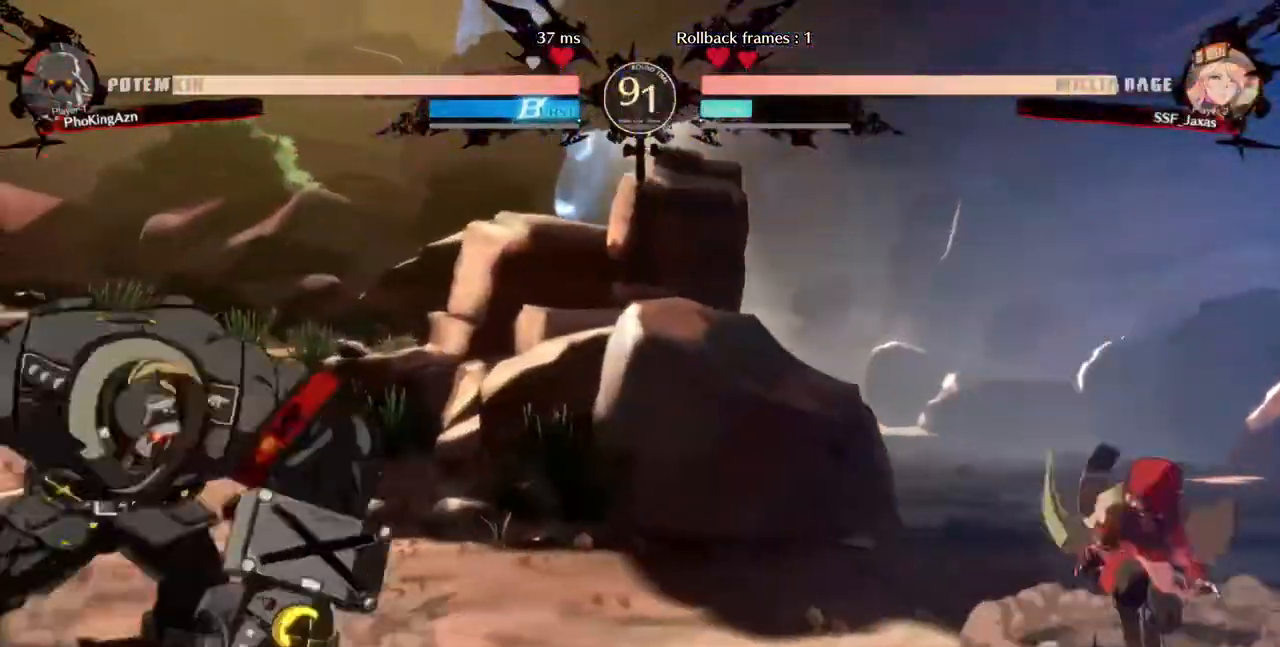
{"dt_ms": 520, "buttons": ["DPAD_RIGHT"], "events": [[200, "DPAD_DOWN", "down"], [200, "DPAD_LEFT", "up"], [240, "DPAD_RIGHT", "down"], [240, "TRIANGLE", "down"], [280, "DPAD_DOWN", "up"], [280, "TRIANGLE", "up"]]}
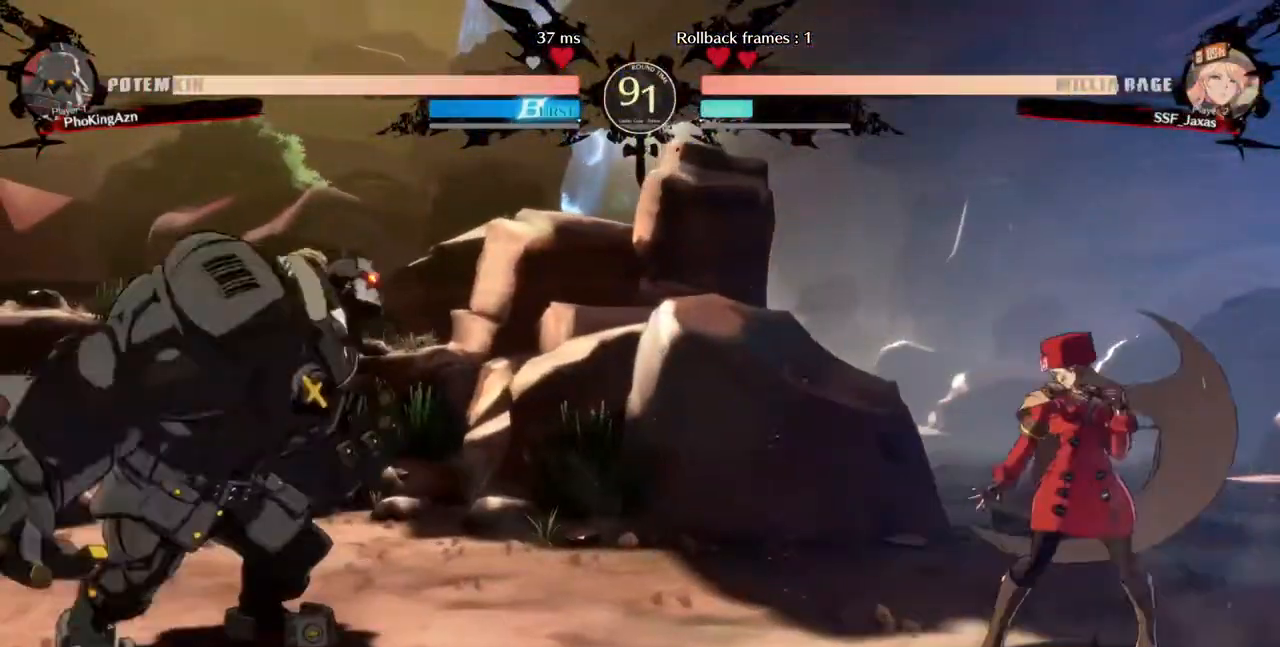
{"dt_ms": 480, "buttons": ["DPAD_LEFT"], "events": [[80, "DPAD_RIGHT", "up"], [120, "DPAD_LEFT", "down"], [280, "DPAD_LEFT", "up"], [320, "DPAD_RIGHT", "down"], [400, "DPAD_LEFT", "down"], [400, "DPAD_RIGHT", "up"]]}
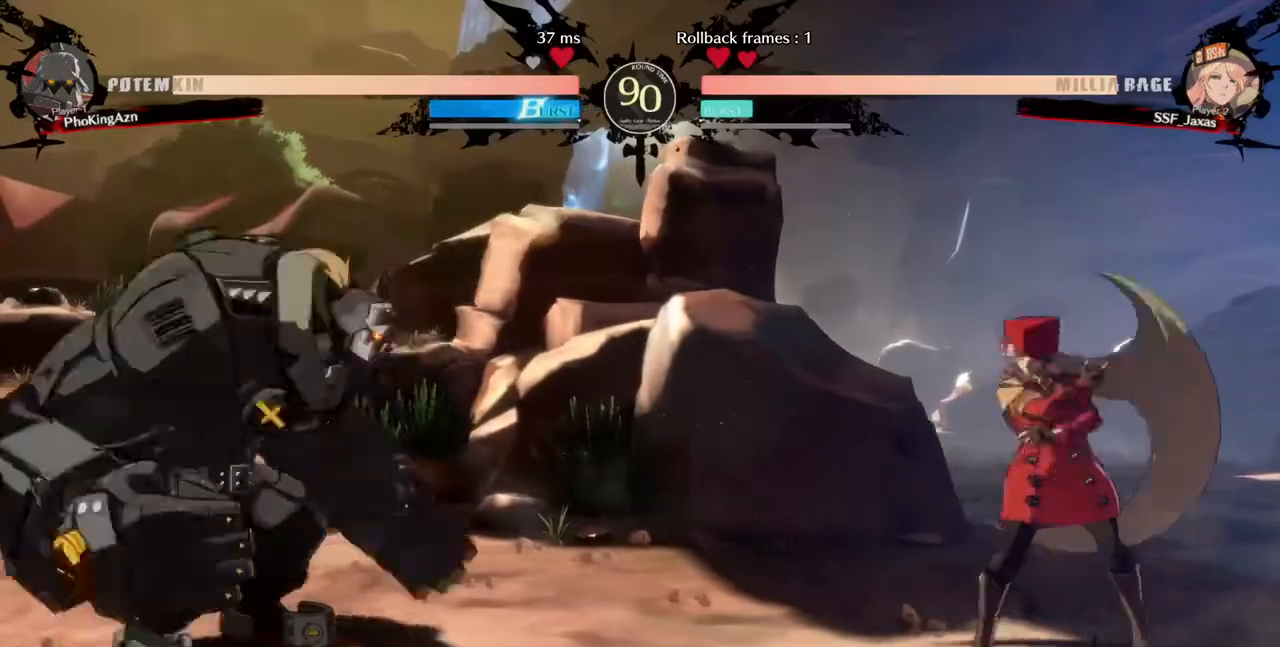
{"dt_ms": 520, "buttons": ["R1", "DPAD_LEFT"], "events": [[280, "DPAD_LEFT", "up"], [360, "CROSS", "down"], [440, "CROSS", "up"], [440, "DPAD_LEFT", "down"], [520, "R1", "down"]]}
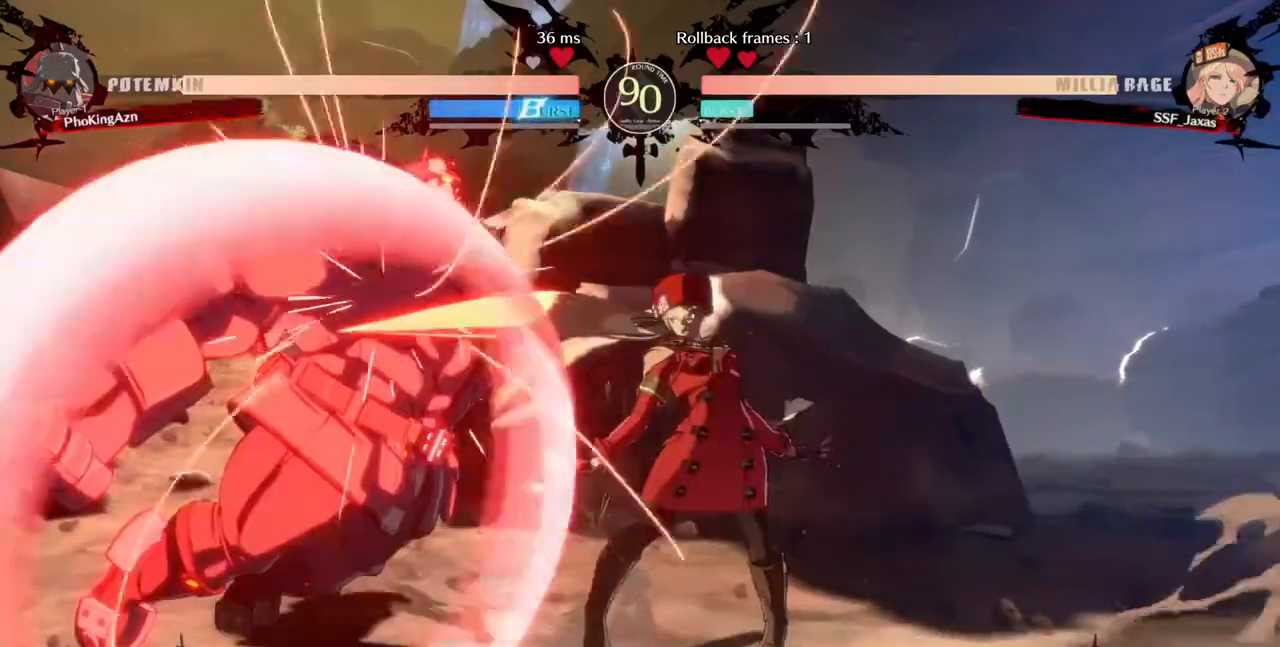
{"dt_ms": 480, "buttons": ["DPAD_LEFT"]}
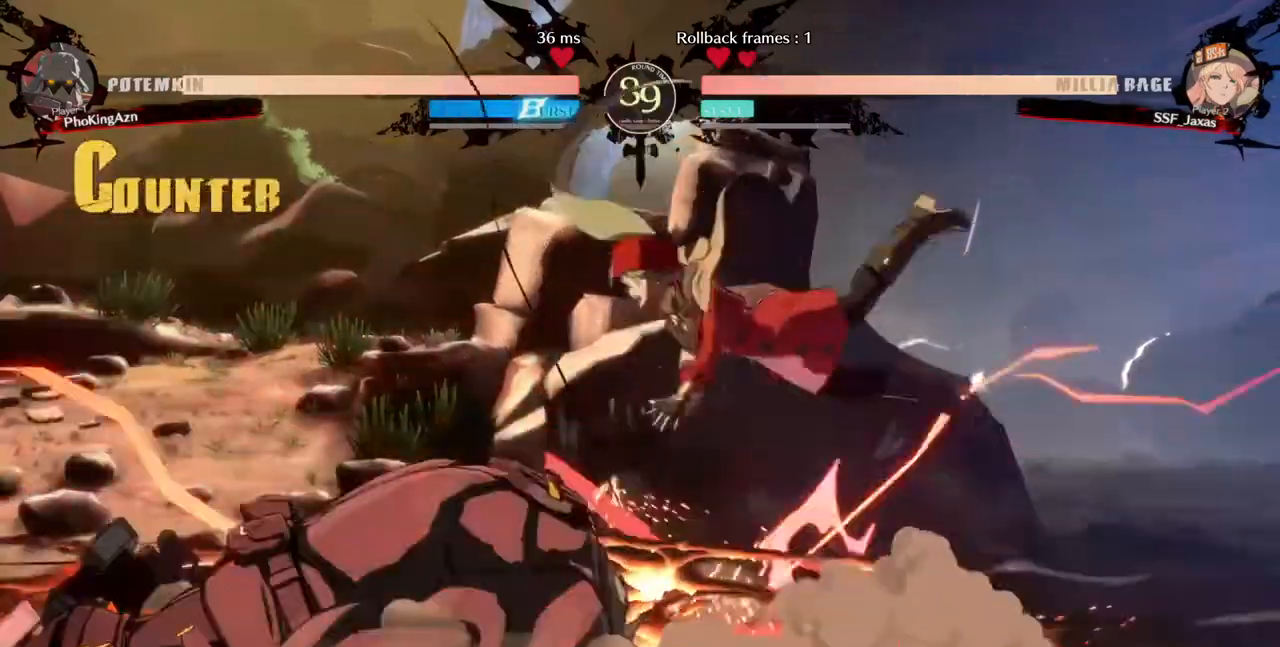
{"dt_ms": 1000, "buttons": ["DPAD_DOWN", "DPAD_RIGHT"]}
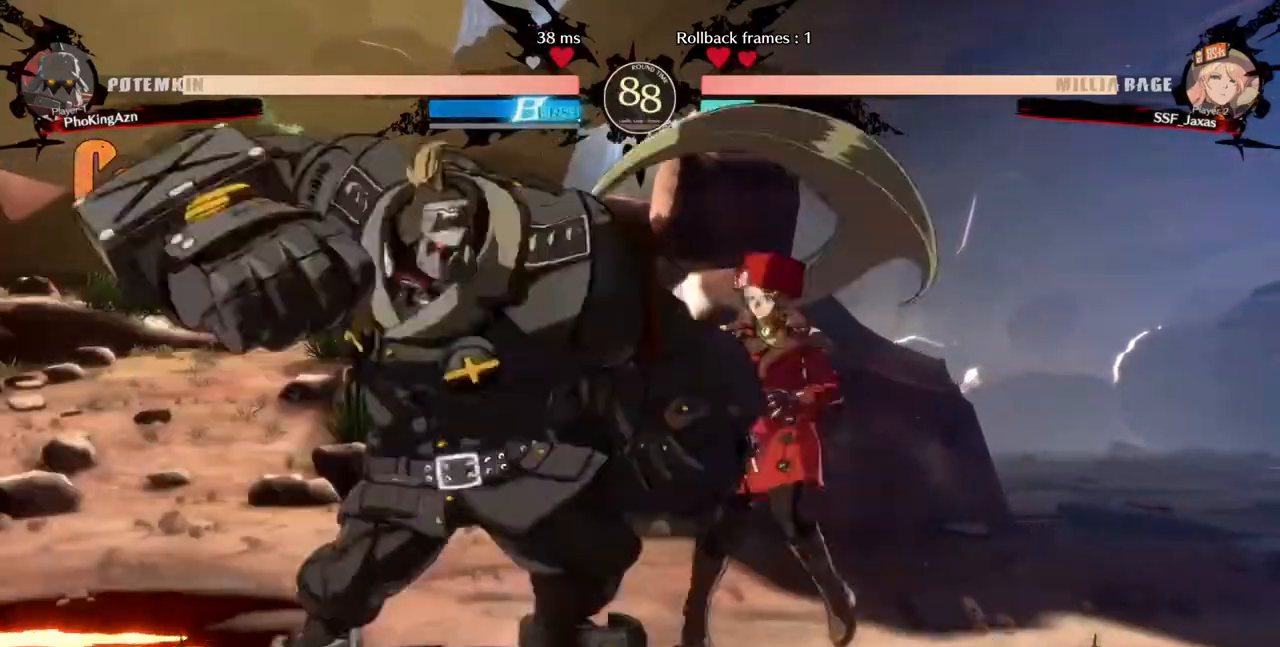
{"dt_ms": 520, "buttons": ["DPAD_DOWN", "DPAD_RIGHT"], "events": []}
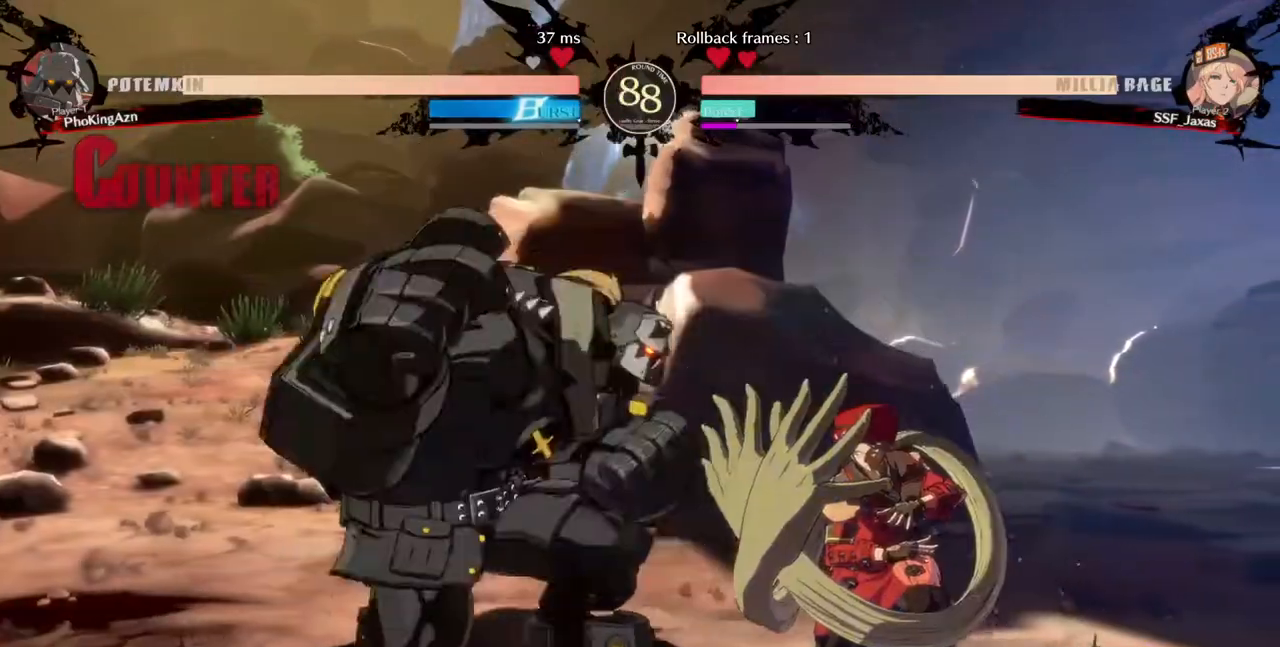
{"dt_ms": 480, "buttons": ["DPAD_DOWN", "DPAD_RIGHT"]}